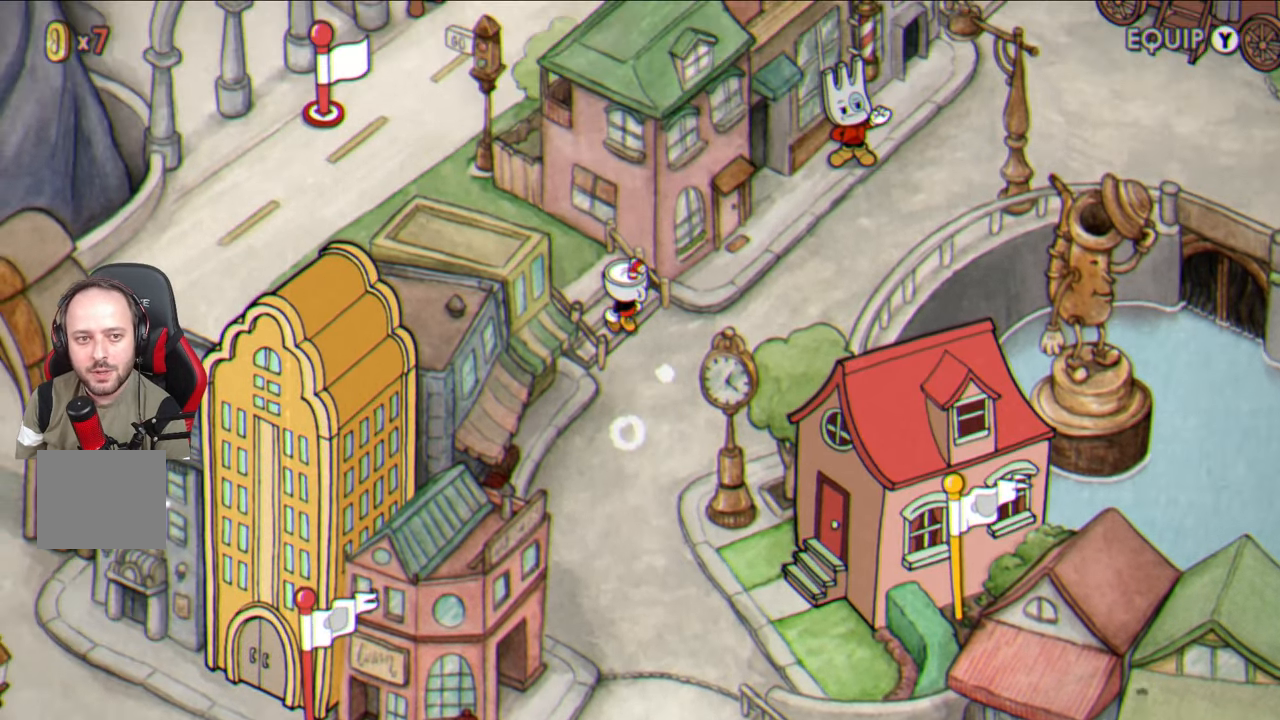
Gameplay with a controller (PlayStation layout); each line is a JSON object with the inputs held at the frame after it. "events" lists button and stick changes between this image and that frame as [ms after this image, input, new state], when the widget could be followed in between.
{"buttons": [], "left_stick": "up-left", "right_stick": "center", "events": []}
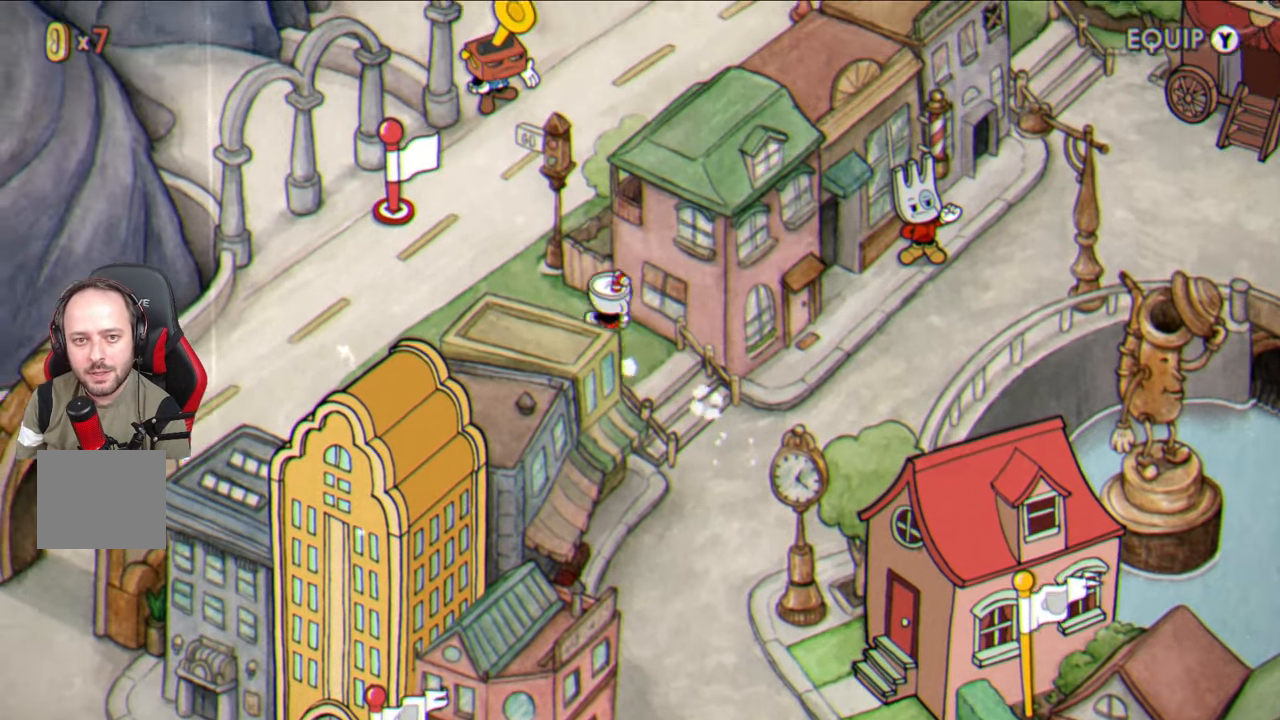
{"buttons": [], "left_stick": "up", "right_stick": "center", "events": [[483, "left_stick", "up"]]}
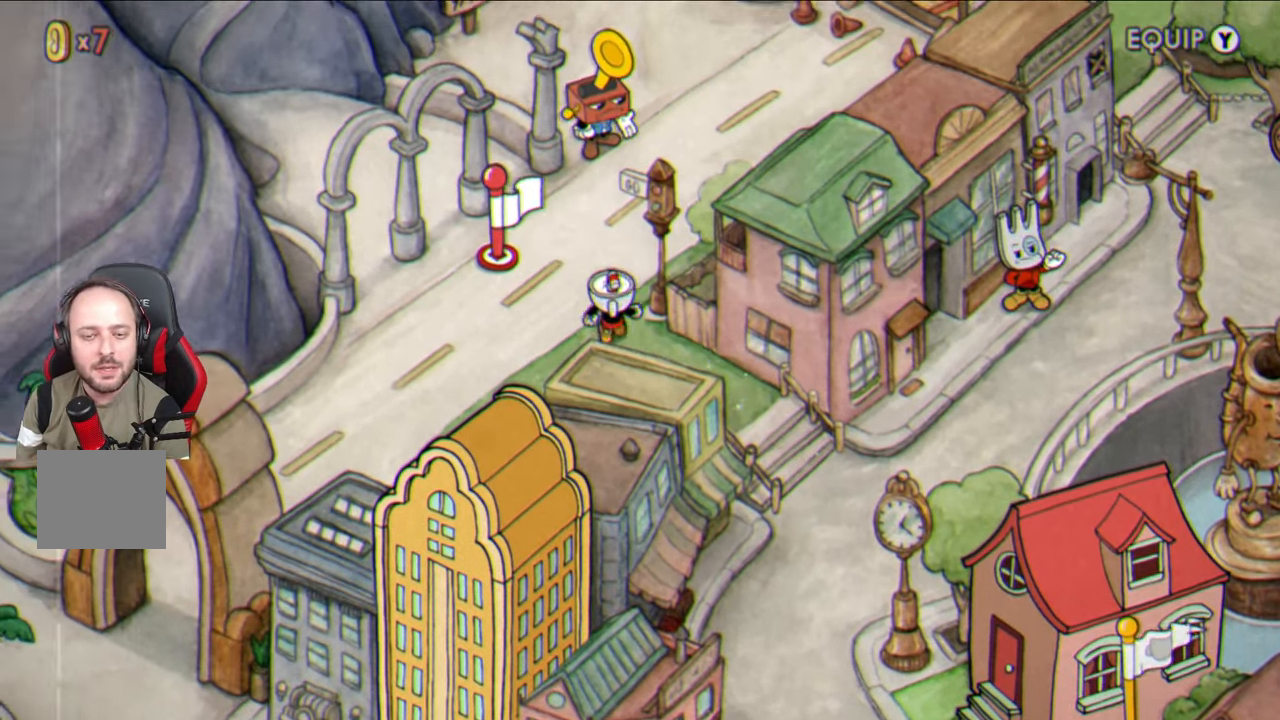
{"buttons": [], "left_stick": "up", "right_stick": "center", "events": []}
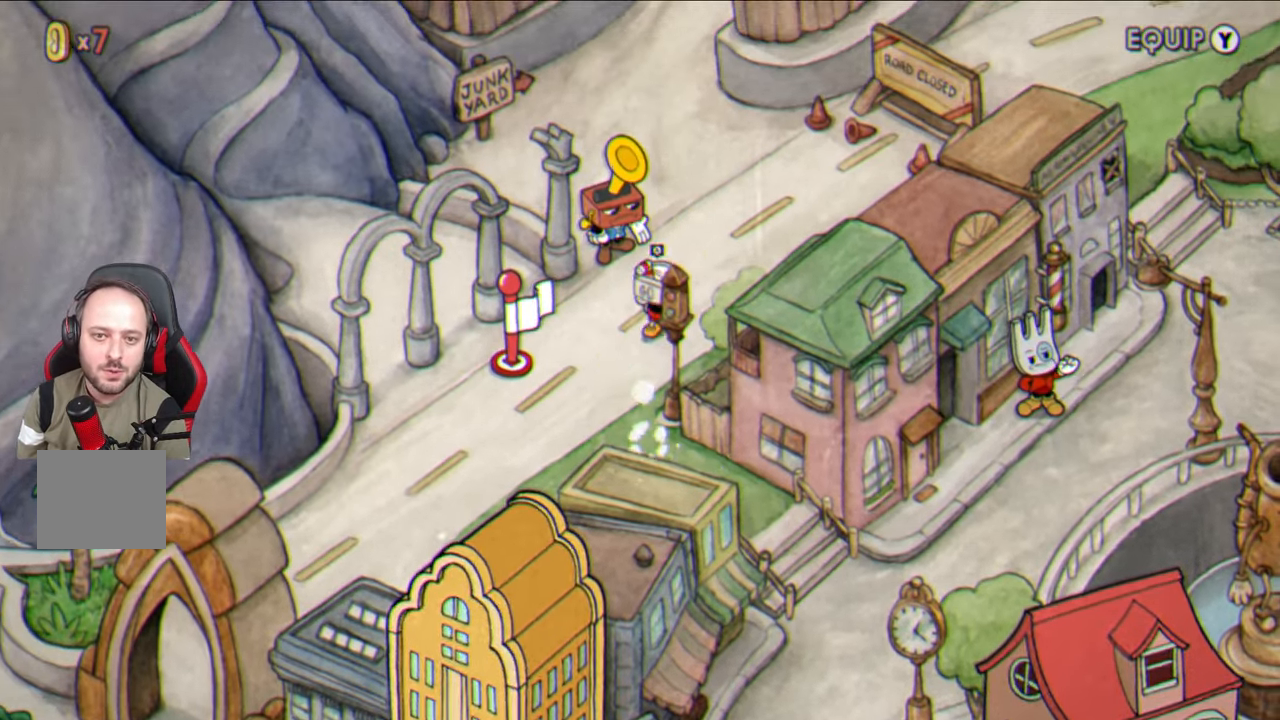
{"buttons": [], "left_stick": "up", "right_stick": "center", "events": []}
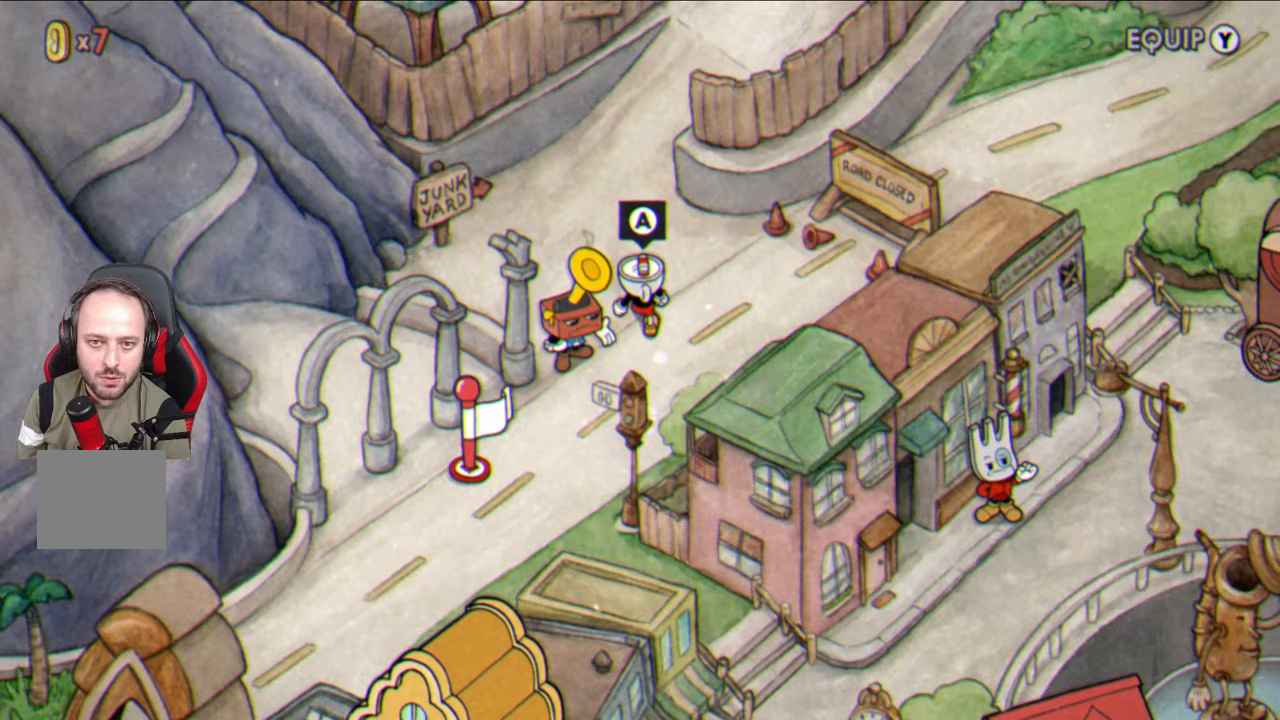
{"buttons": [], "left_stick": "up", "right_stick": "center", "events": []}
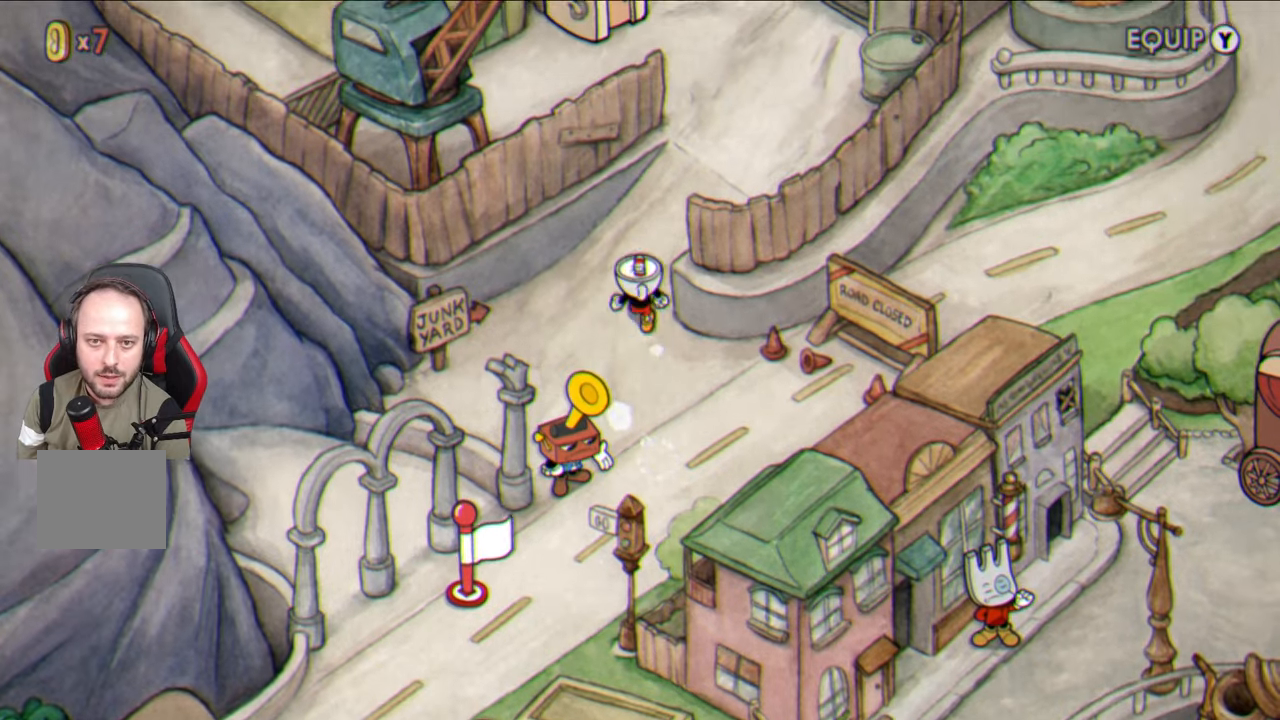
{"buttons": [], "left_stick": "up", "right_stick": "center", "events": []}
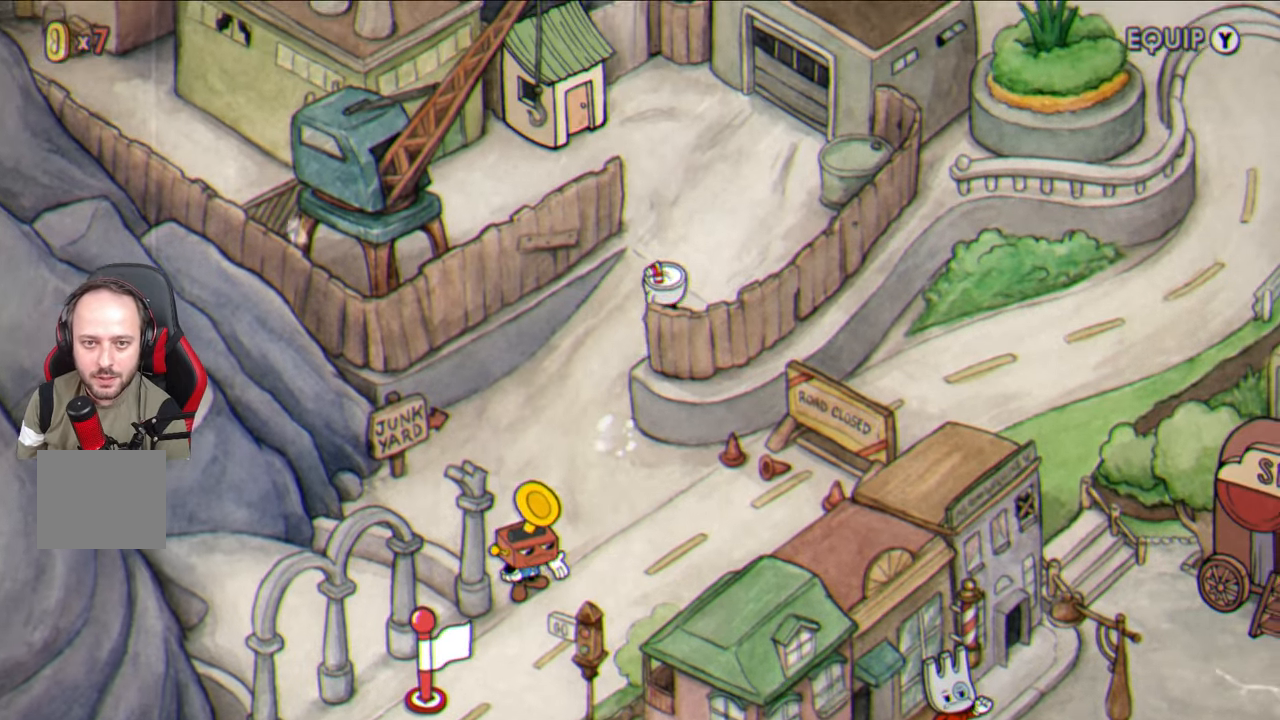
{"buttons": [], "left_stick": "up-left", "right_stick": "center", "events": [[483, "left_stick", "up-left"]]}
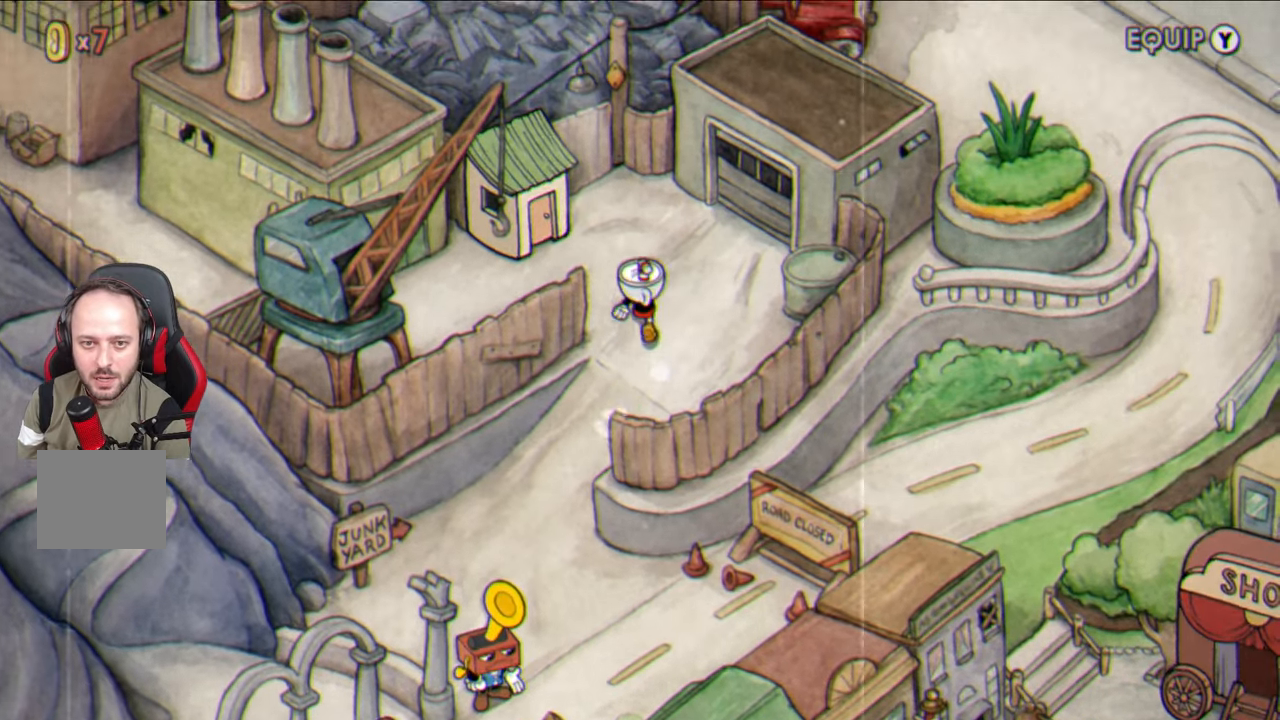
{"buttons": [], "left_stick": "center", "right_stick": "center", "events": [[367, "CROSS", "down"], [433, "left_stick", "center"], [450, "CROSS", "up"]]}
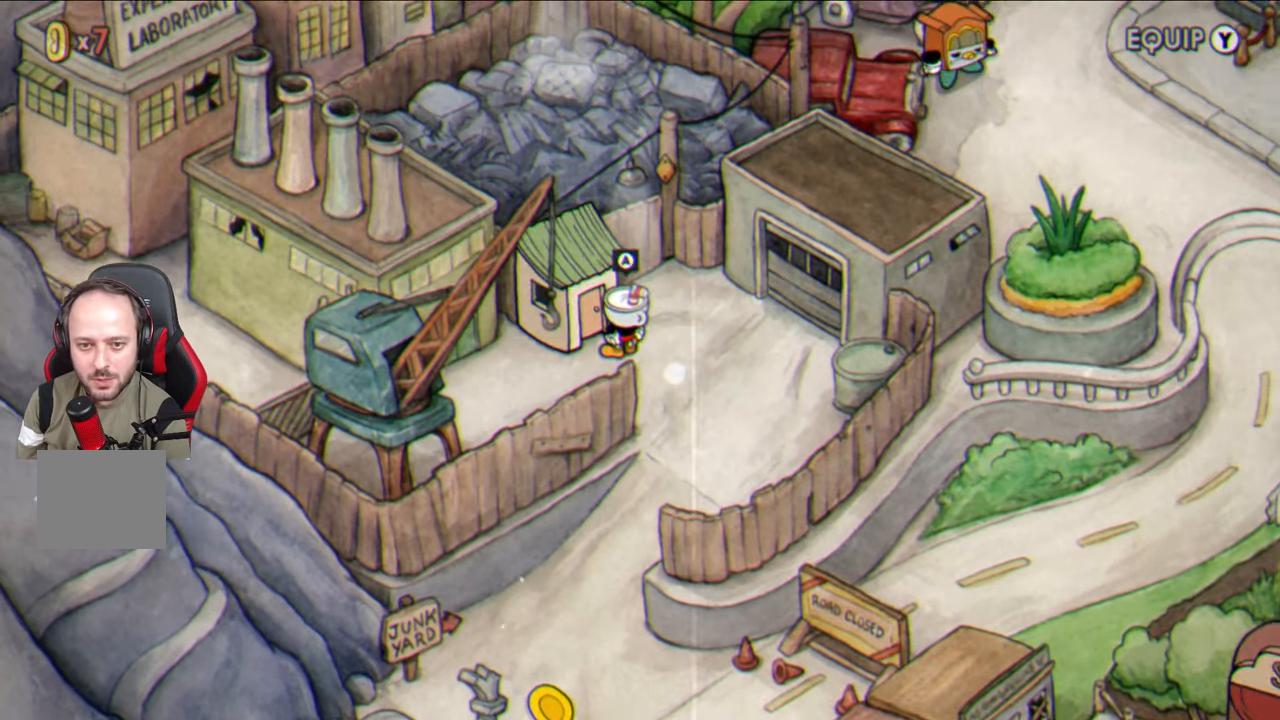
{"buttons": [], "left_stick": "center", "right_stick": "center", "events": [[250, "CROSS", "down"], [317, "CROSS", "up"]]}
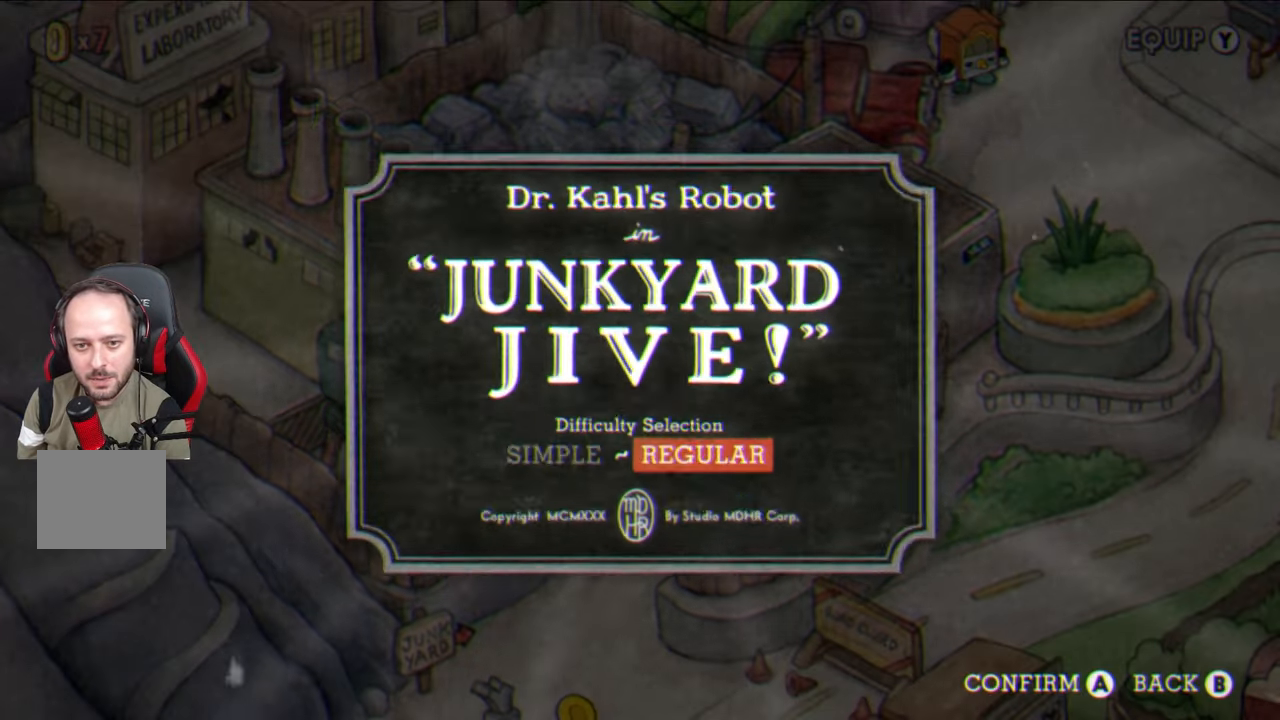
{"buttons": [], "left_stick": "center", "right_stick": "center", "events": []}
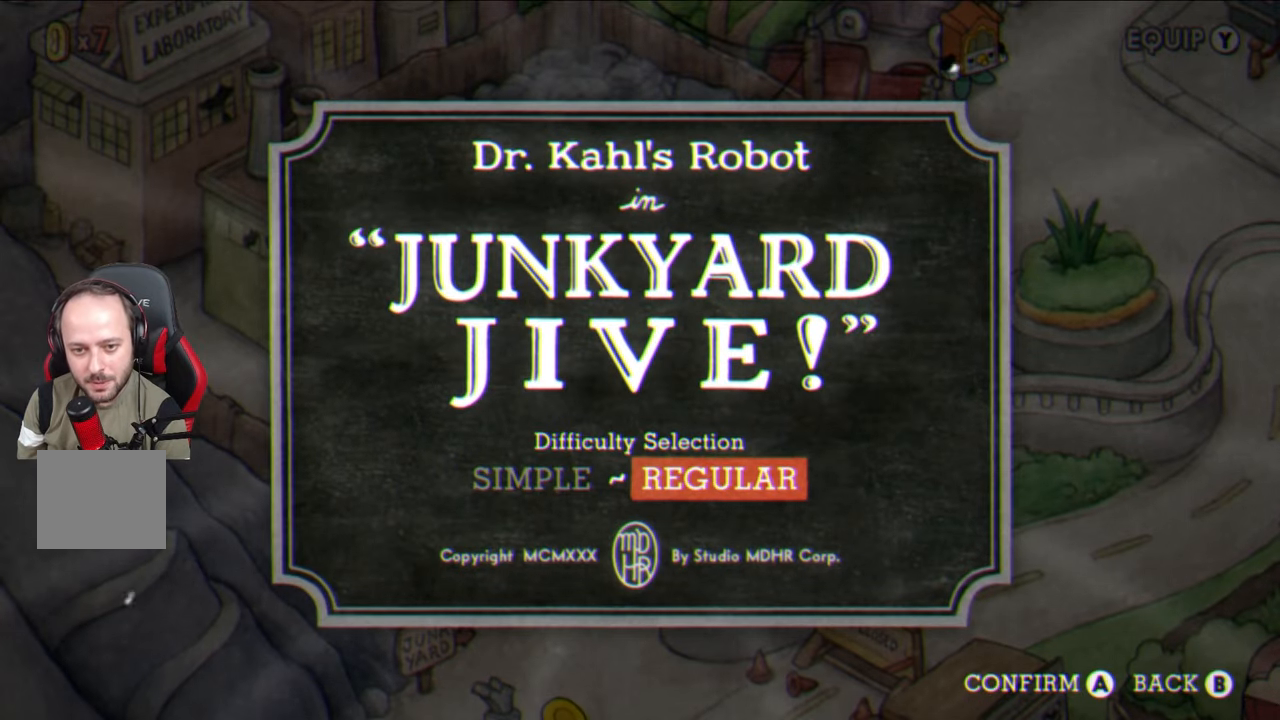
{"buttons": [], "left_stick": "center", "right_stick": "center", "events": []}
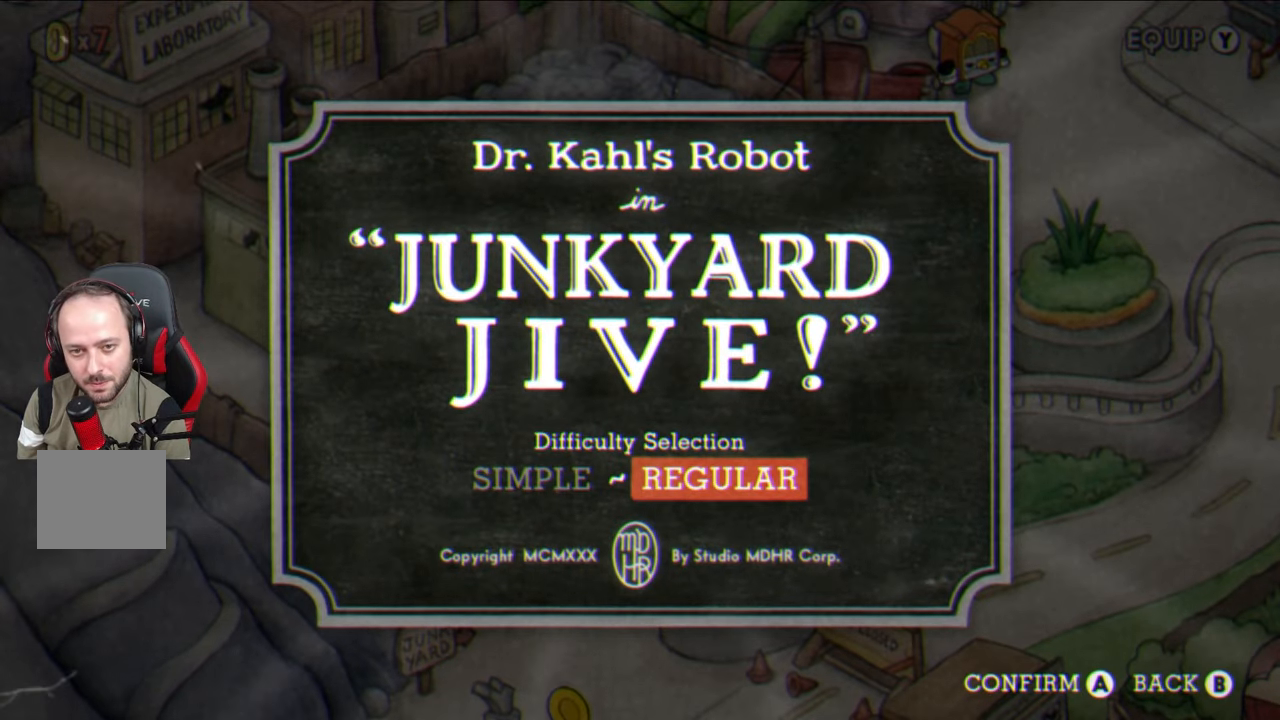
{"buttons": [], "left_stick": "center", "right_stick": "center", "events": []}
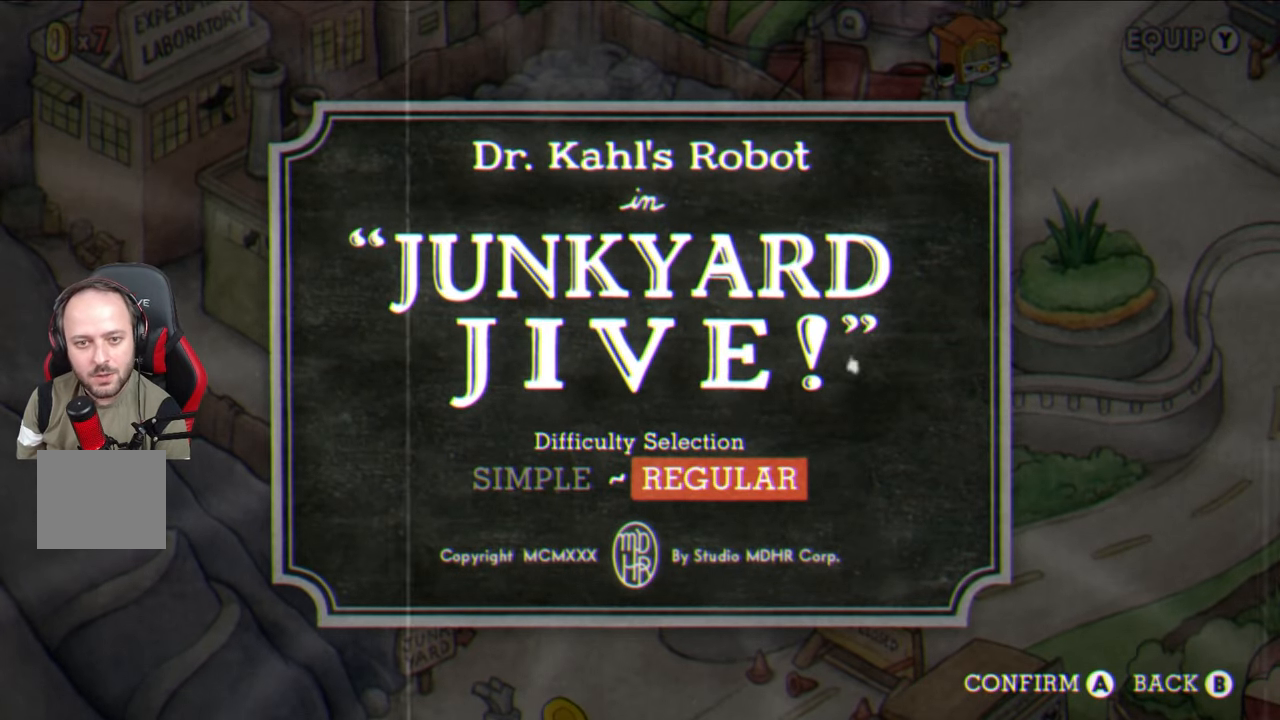
{"buttons": [], "left_stick": "center", "right_stick": "center", "events": []}
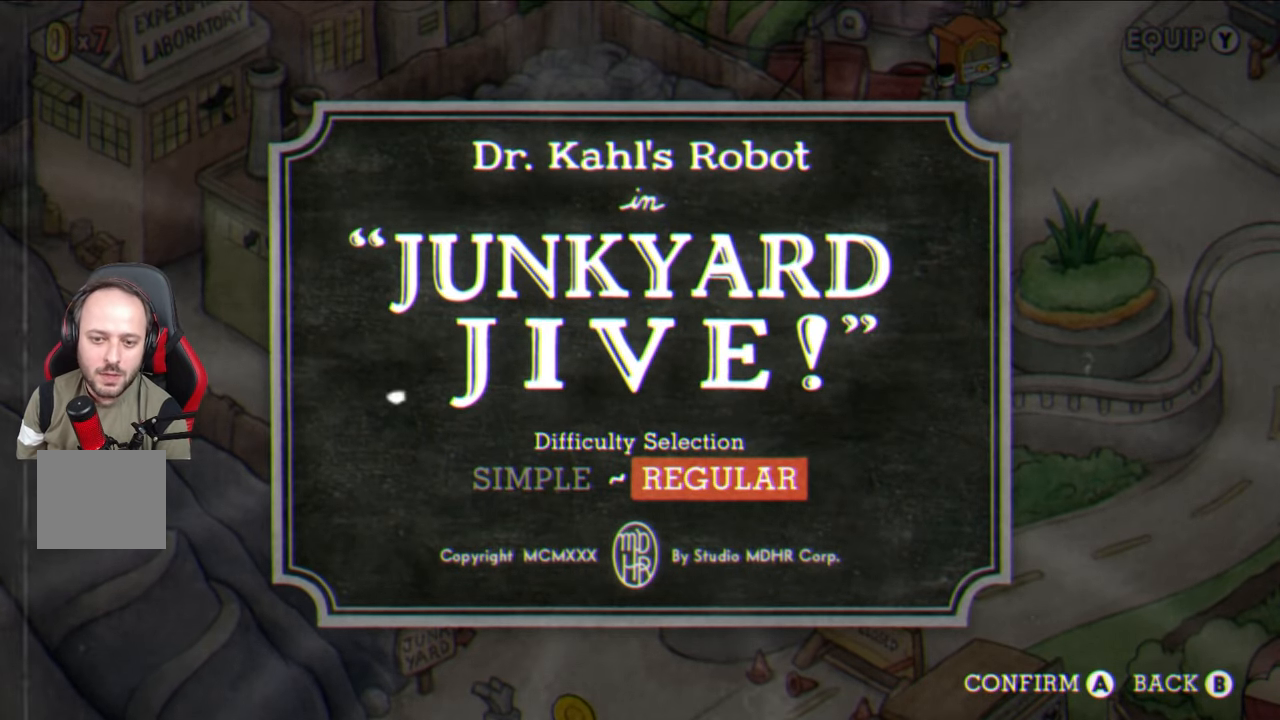
{"buttons": [], "left_stick": "center", "right_stick": "center", "events": [[383, "CROSS", "down"], [467, "CROSS", "up"]]}
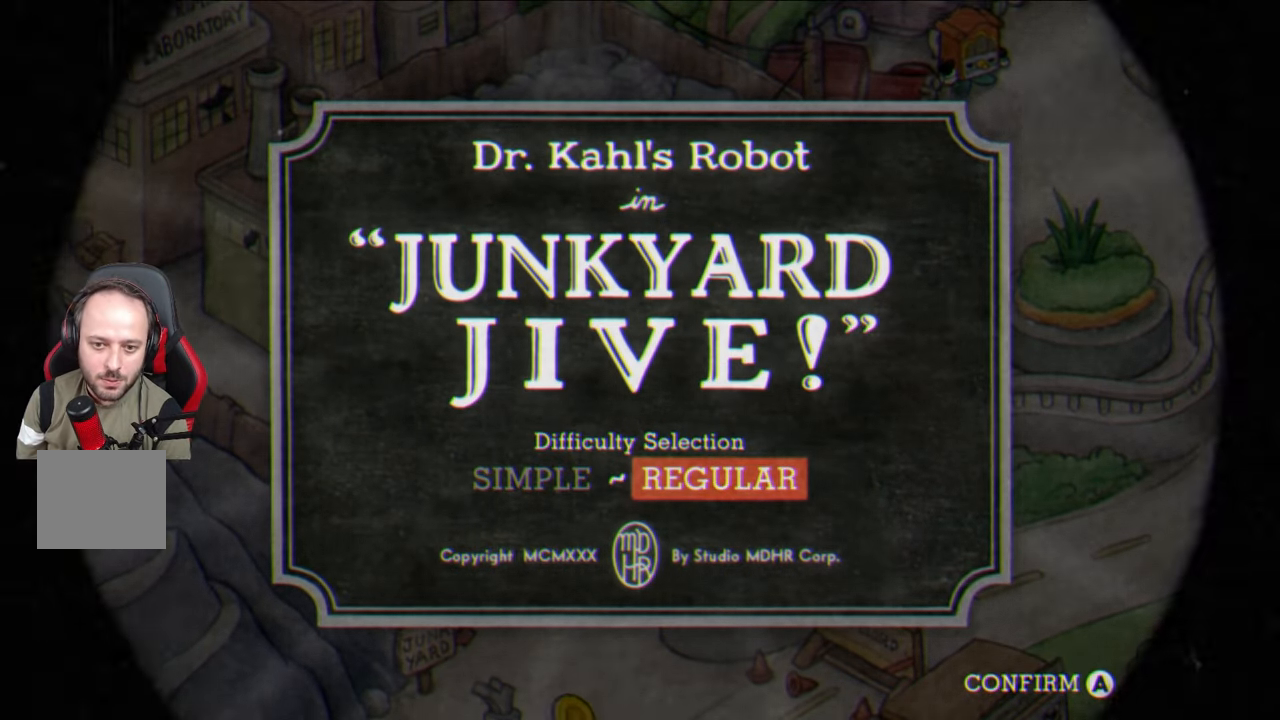
{"buttons": [], "left_stick": "center", "right_stick": "center", "events": []}
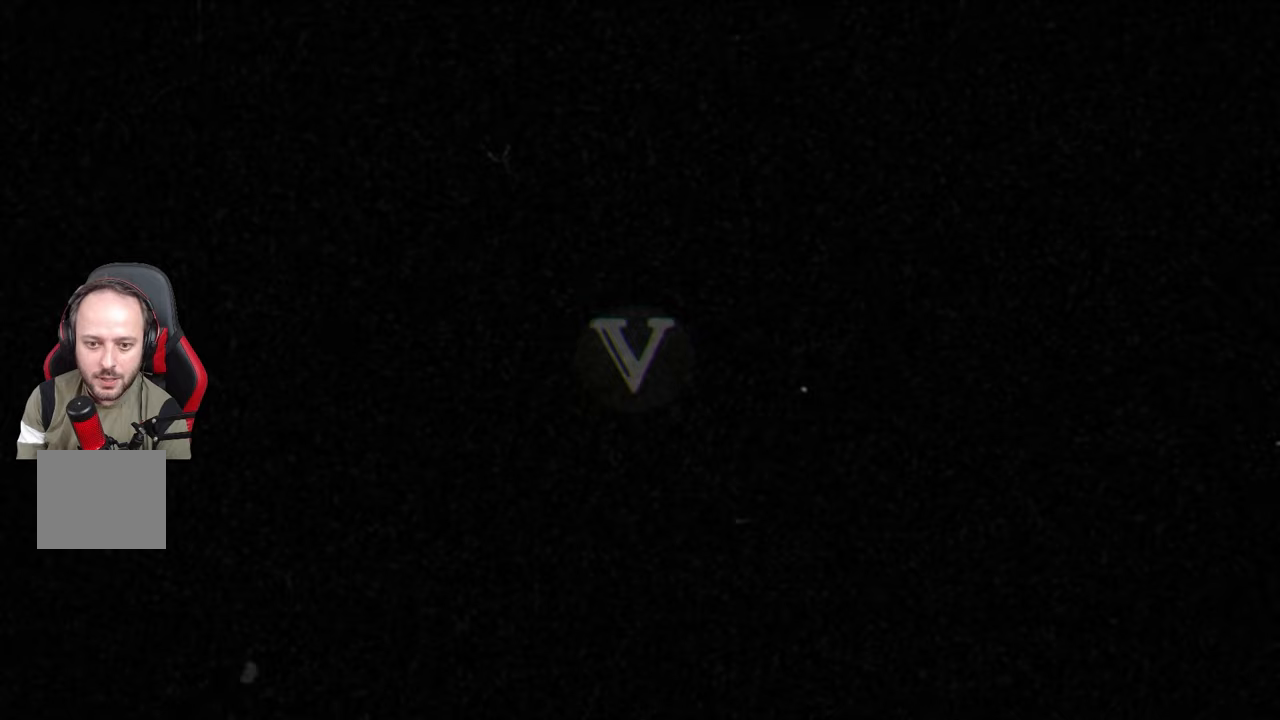
{"buttons": [], "left_stick": "right", "right_stick": "center", "events": [[317, "left_stick", "right"]]}
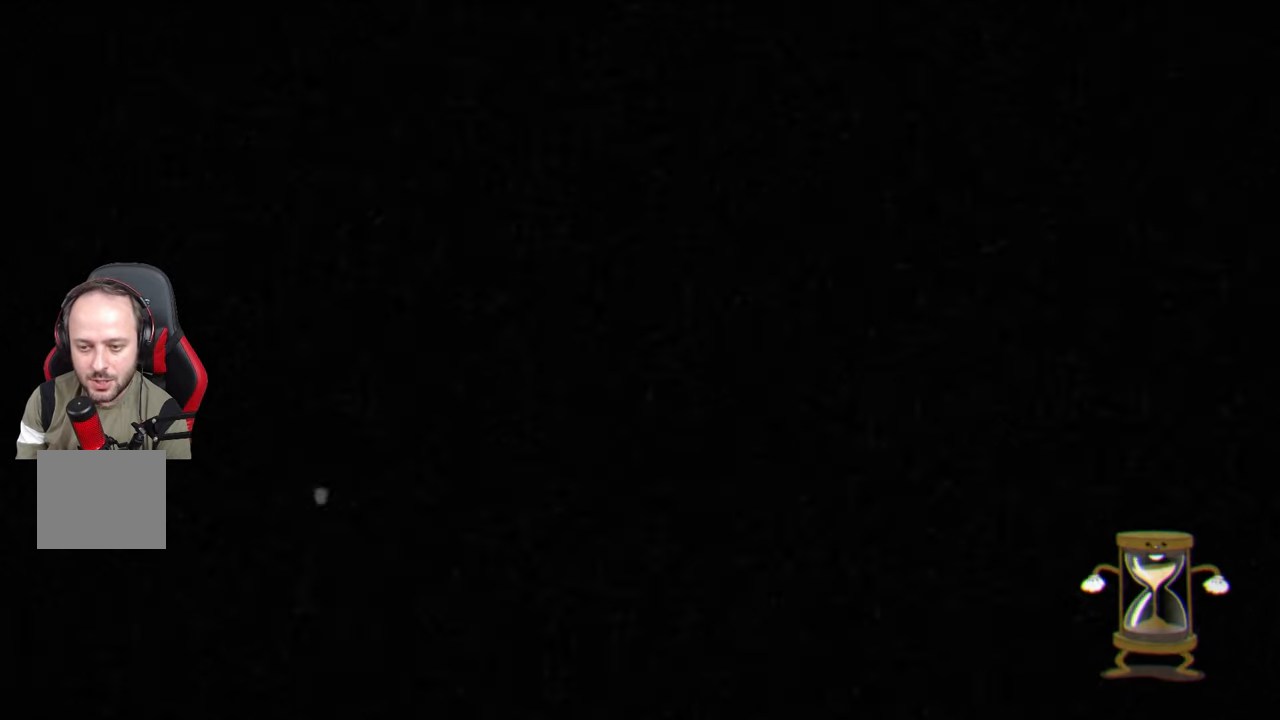
{"buttons": [], "left_stick": "right", "right_stick": "center", "events": [[117, "left_stick", "center"], [367, "left_stick", "right"]]}
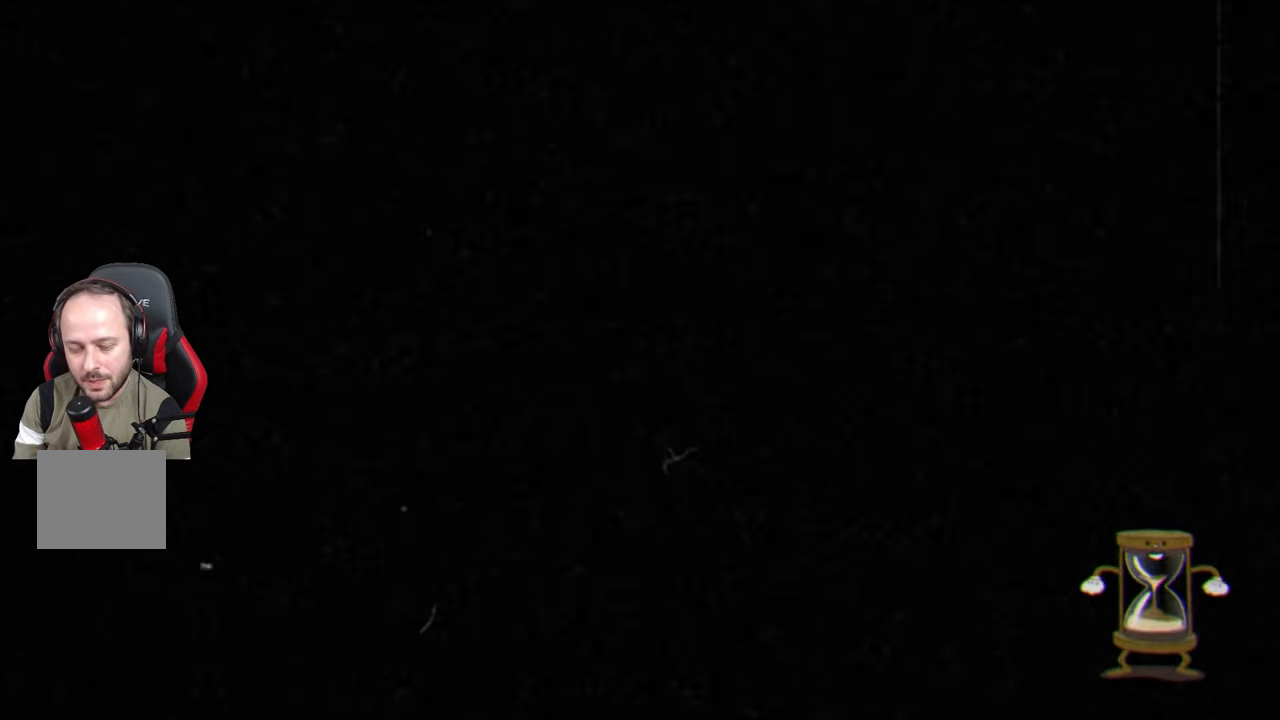
{"buttons": [], "left_stick": "center", "right_stick": "center", "events": [[50, "left_stick", "up-right"], [150, "left_stick", "center"]]}
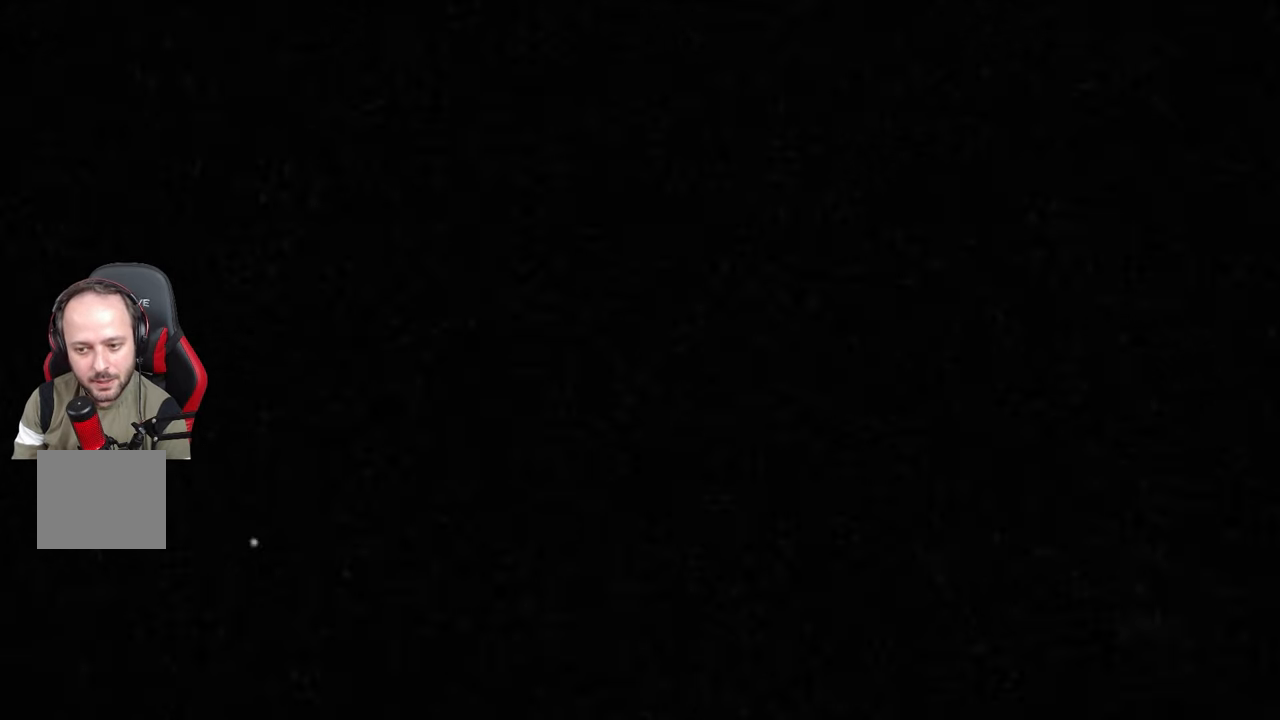
{"buttons": [], "left_stick": "right", "right_stick": "center", "events": [[300, "left_stick", "right"]]}
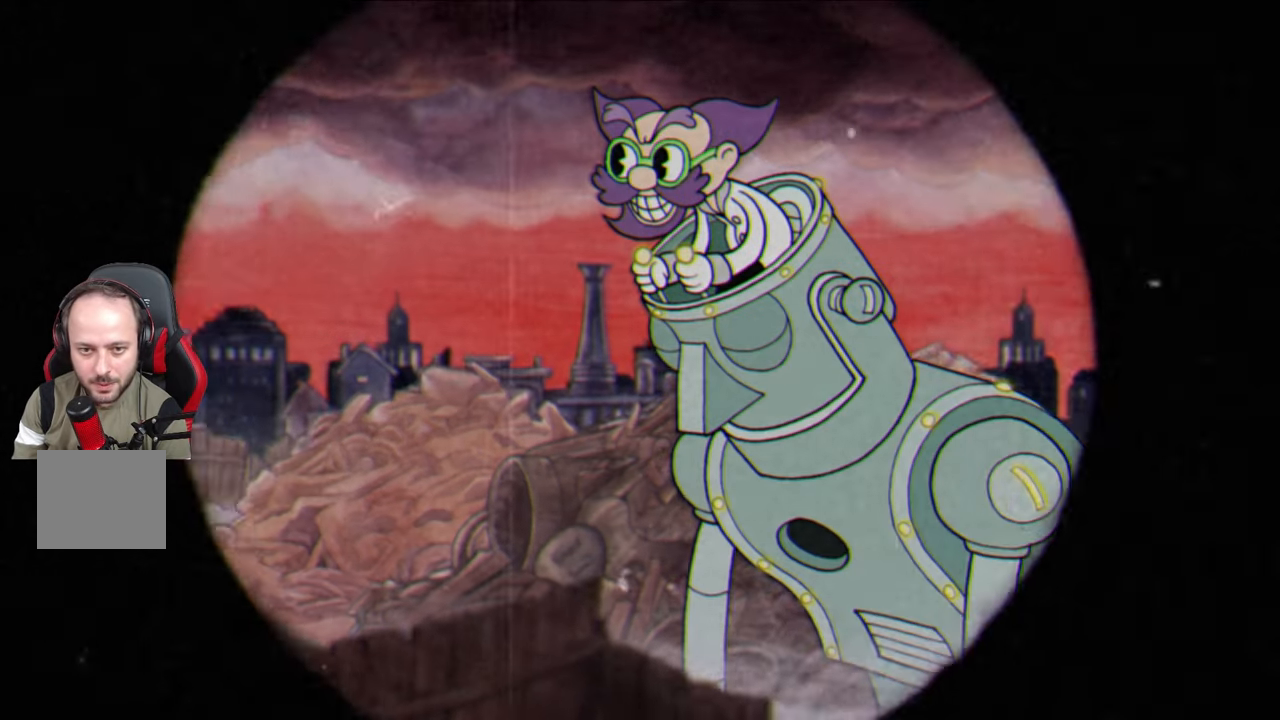
{"buttons": [], "left_stick": "right", "right_stick": "center", "events": []}
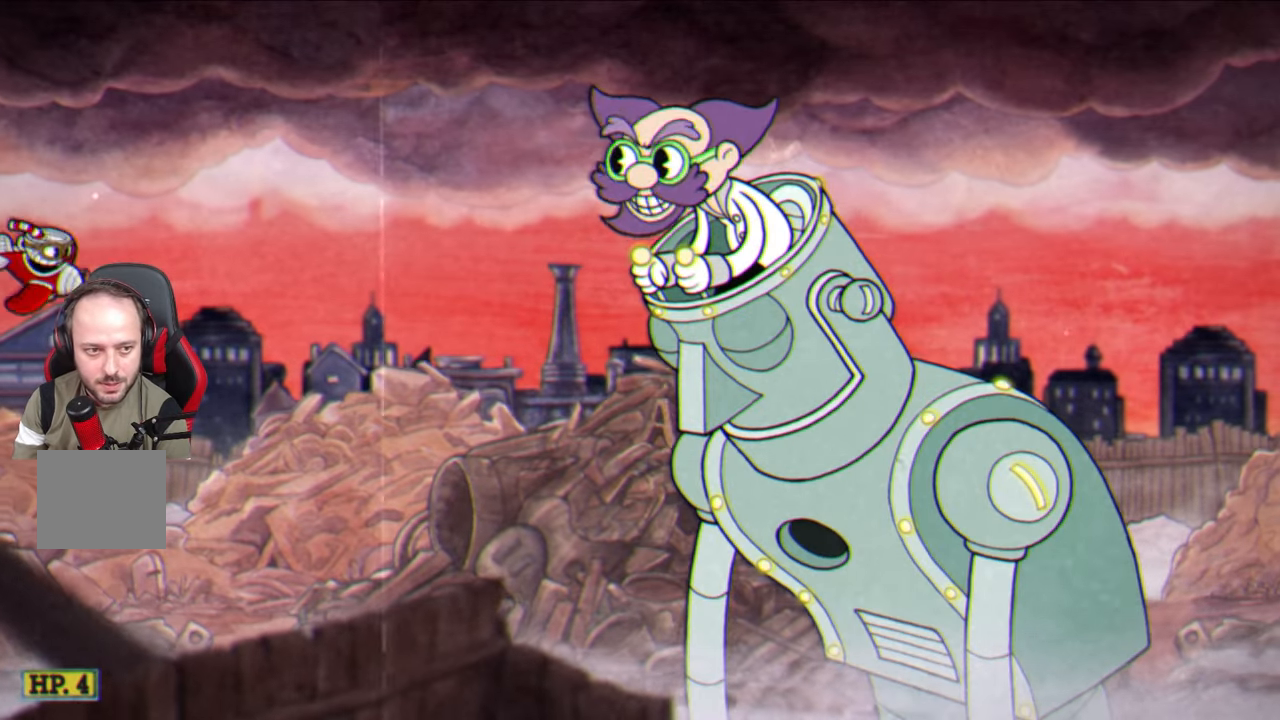
{"buttons": [], "left_stick": "up-right", "right_stick": "center", "events": [[450, "left_stick", "up-right"]]}
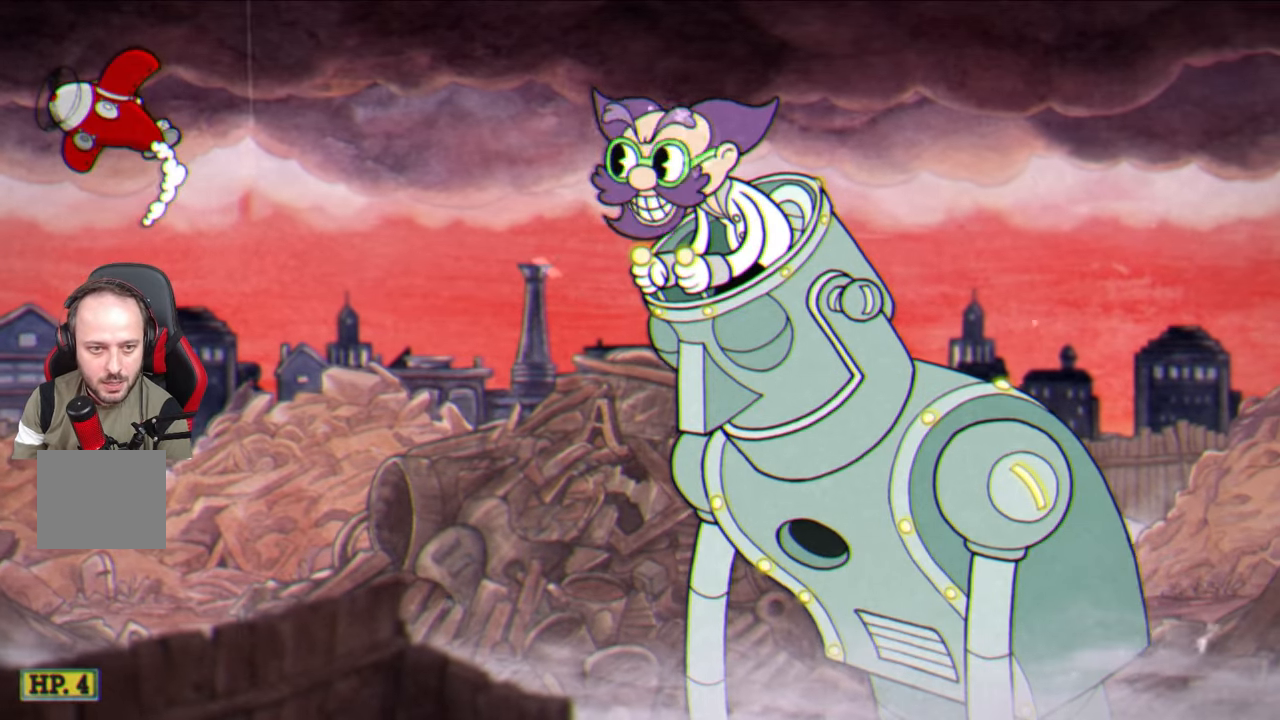
{"buttons": [], "left_stick": "up-right", "right_stick": "center", "events": []}
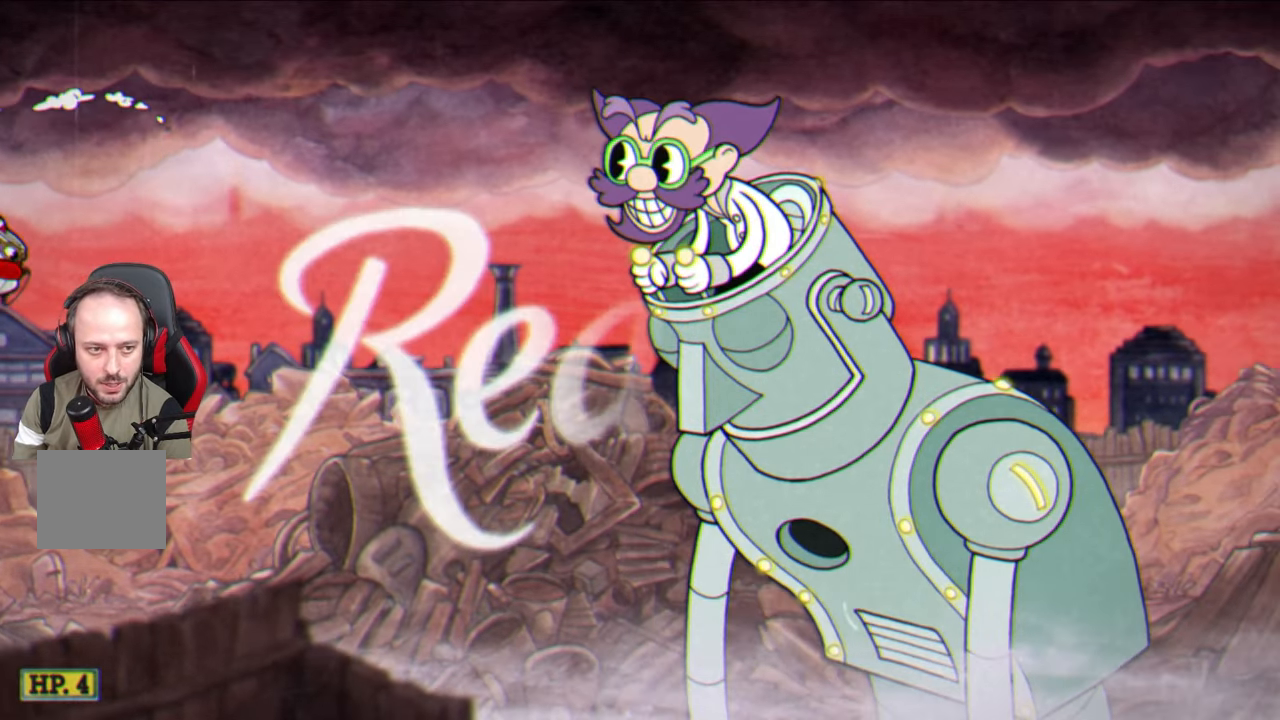
{"buttons": [], "left_stick": "up-right", "right_stick": "center", "events": []}
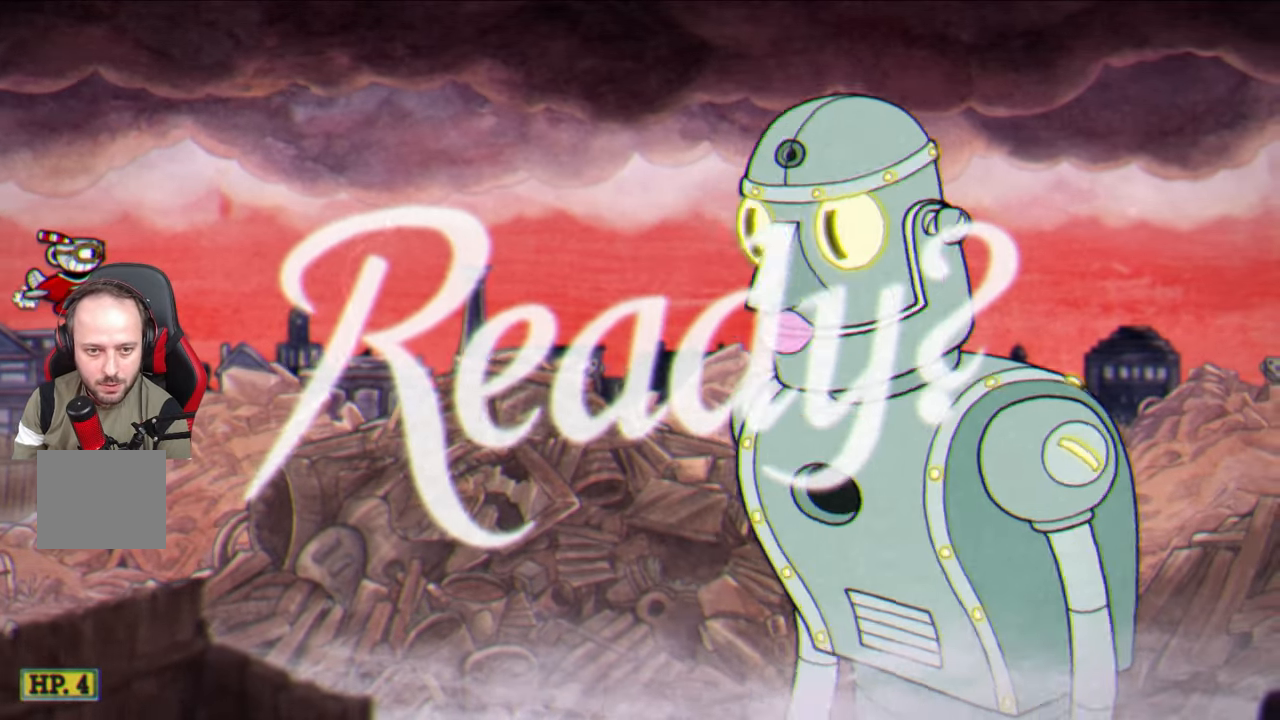
{"buttons": ["TRIANGLE"], "left_stick": "up-right", "right_stick": "center", "events": [[100, "TRIANGLE", "down"], [350, "TRIANGLE", "up"], [467, "TRIANGLE", "down"]]}
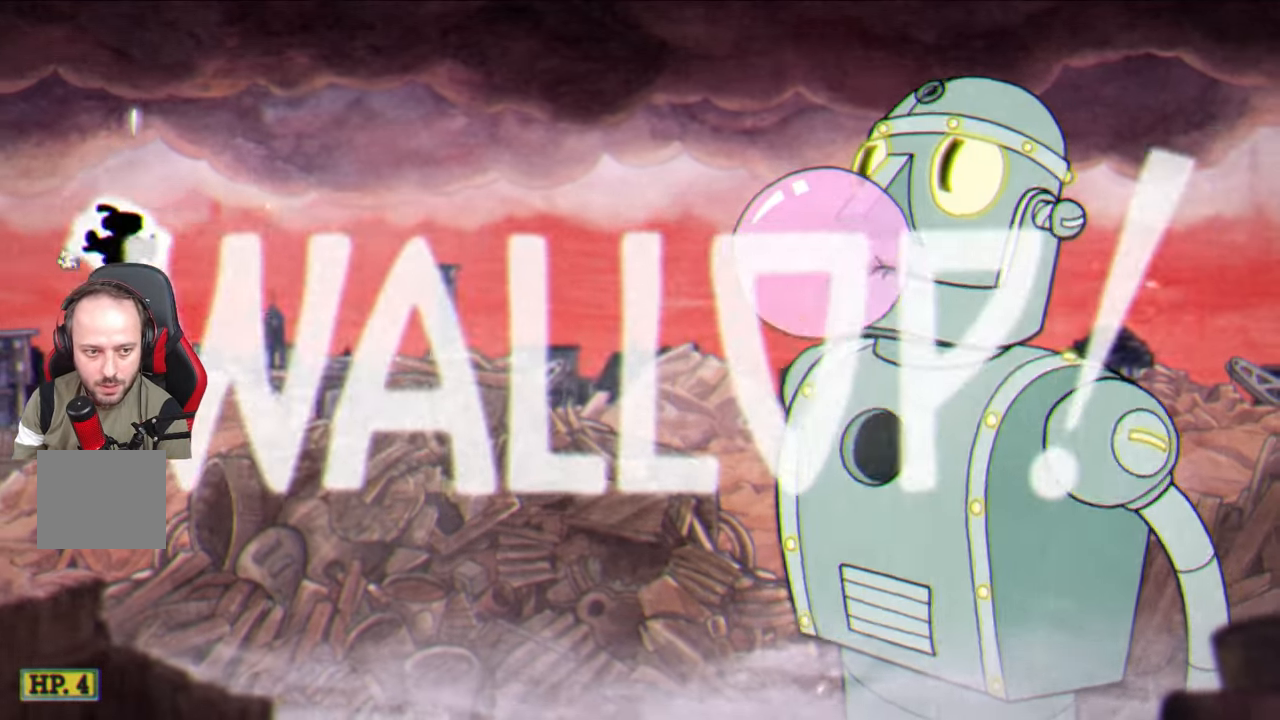
{"buttons": ["TRIANGLE"], "left_stick": "up-right", "right_stick": "center", "events": []}
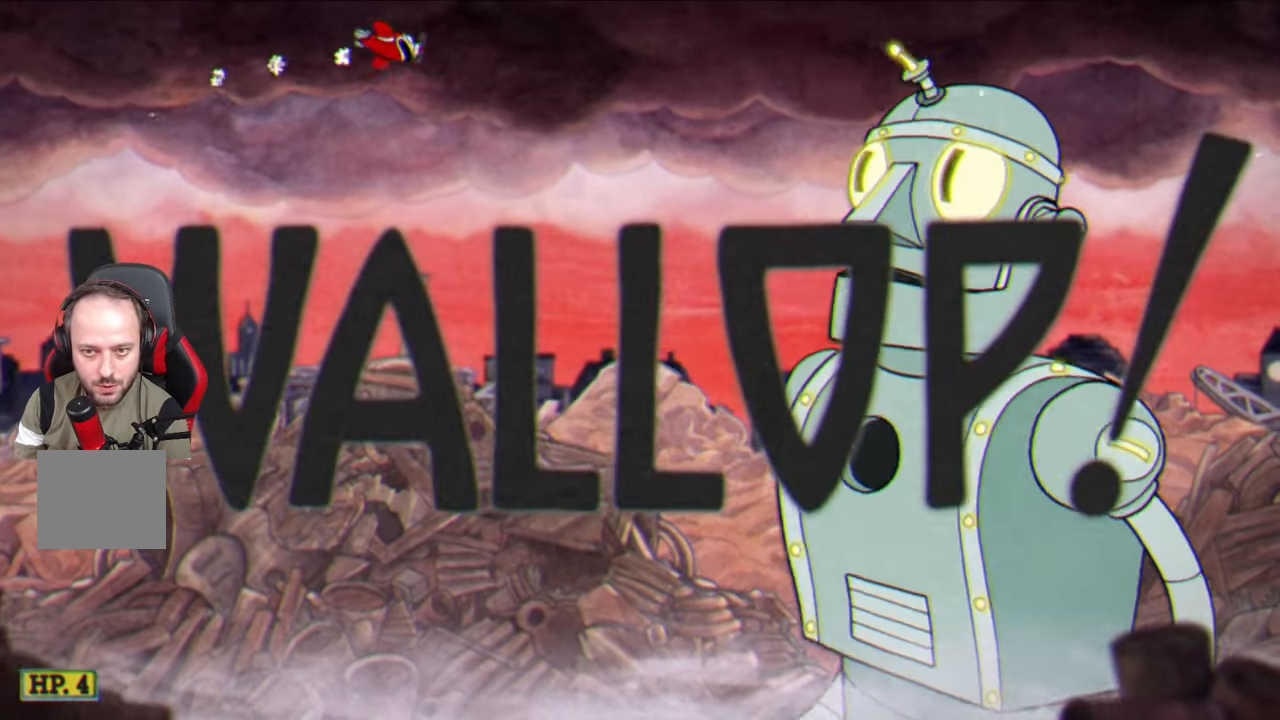
{"buttons": ["SQUARE"], "left_stick": "center", "right_stick": "center", "events": [[317, "L1", "down"], [350, "TRIANGLE", "up"], [417, "L1", "up"], [417, "SQUARE", "down"], [450, "left_stick", "center"]]}
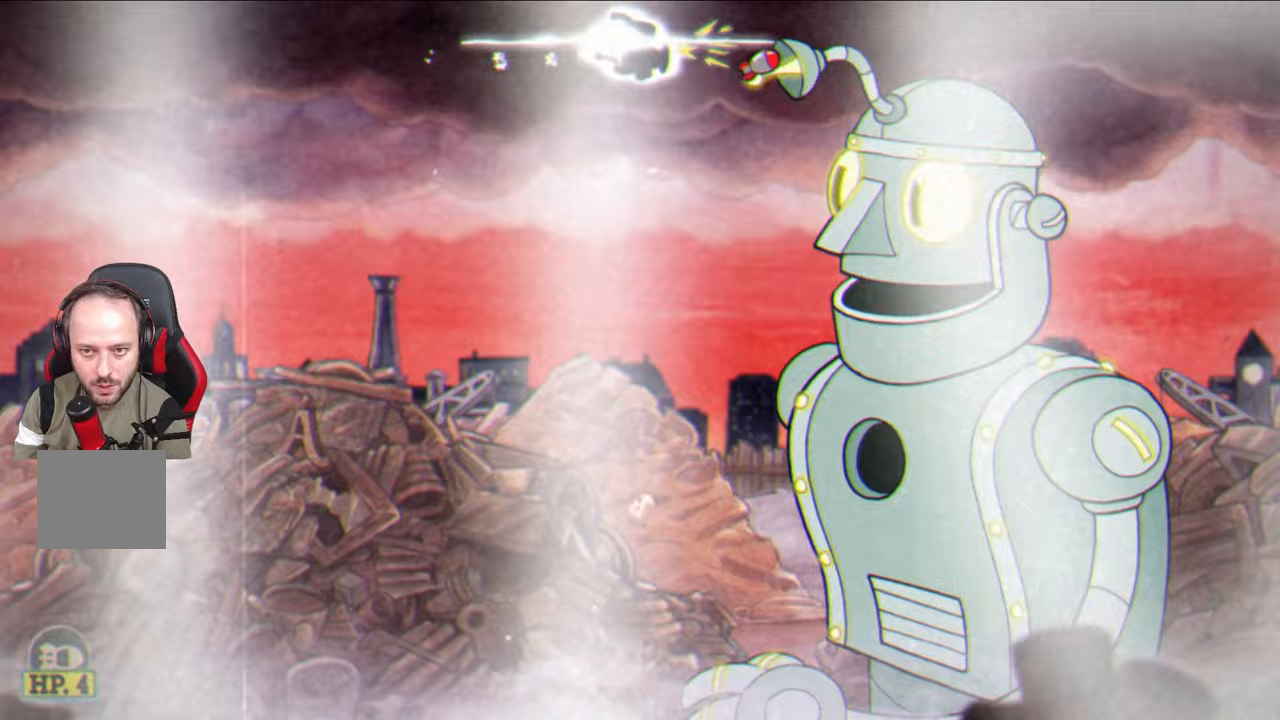
{"buttons": ["SQUARE"], "left_stick": "center", "right_stick": "center", "events": []}
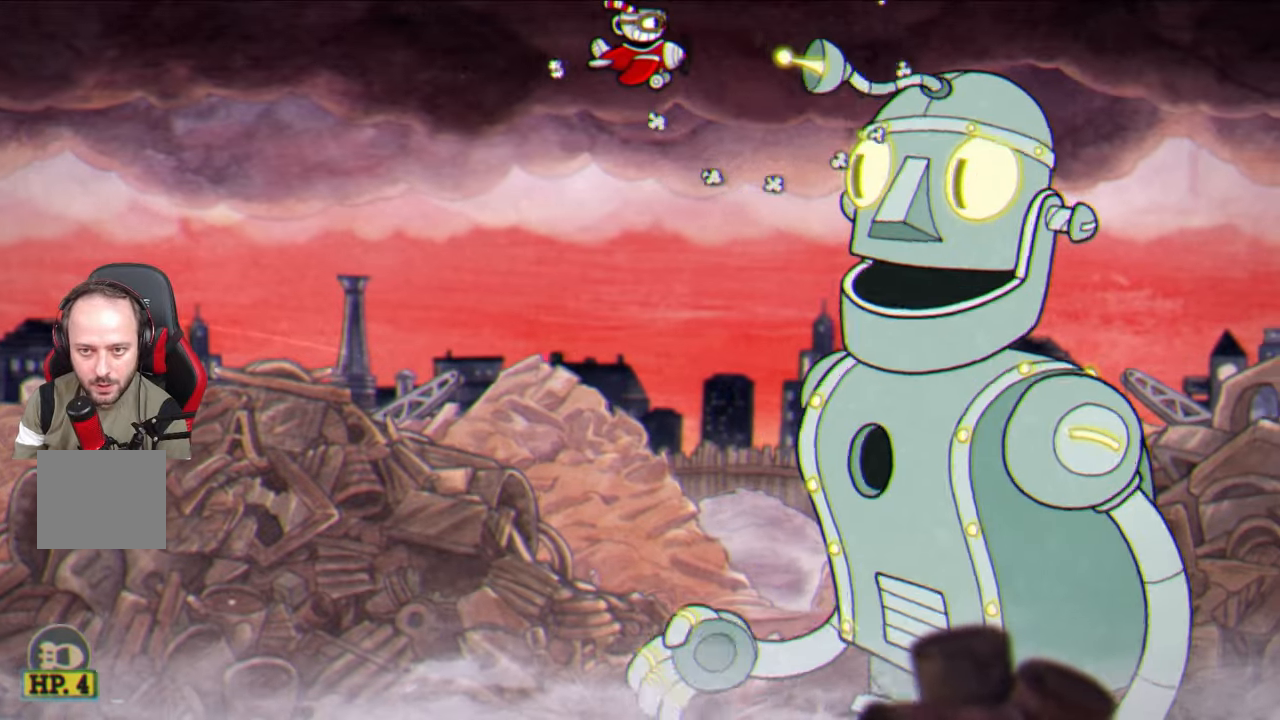
{"buttons": ["SQUARE"], "left_stick": "center", "right_stick": "center", "events": []}
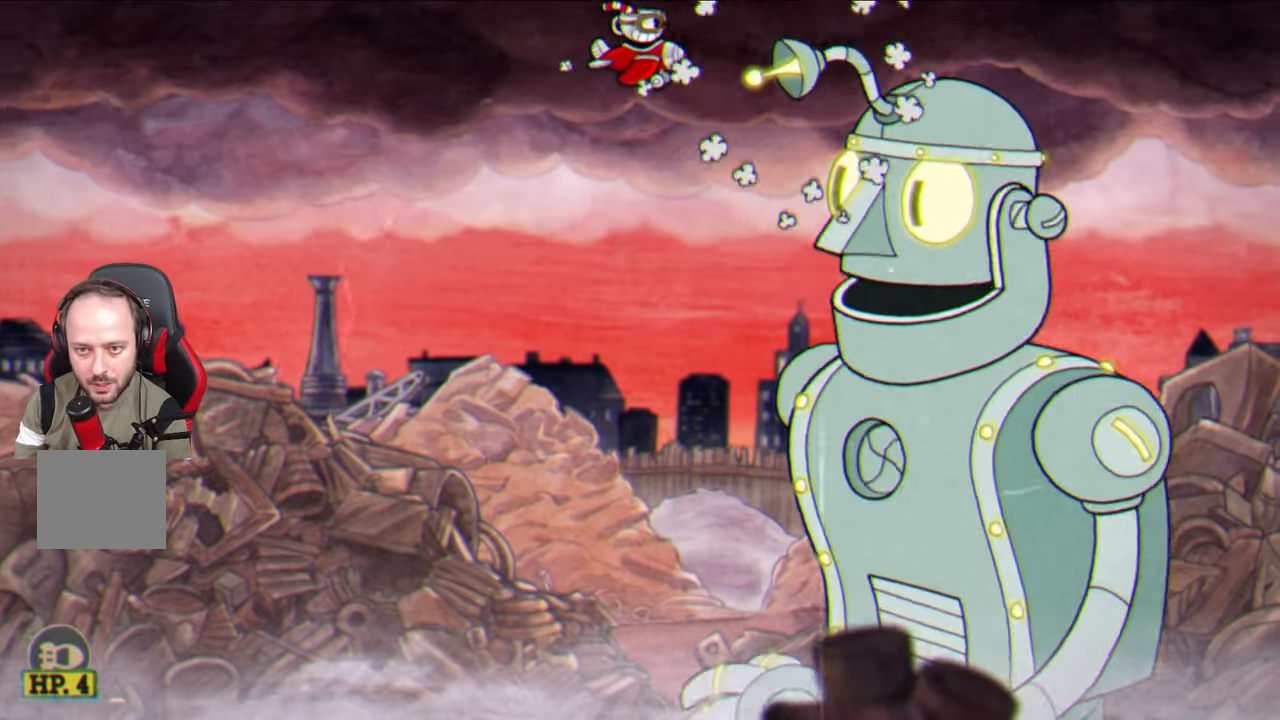
{"buttons": ["SQUARE"], "left_stick": "center", "right_stick": "center", "events": []}
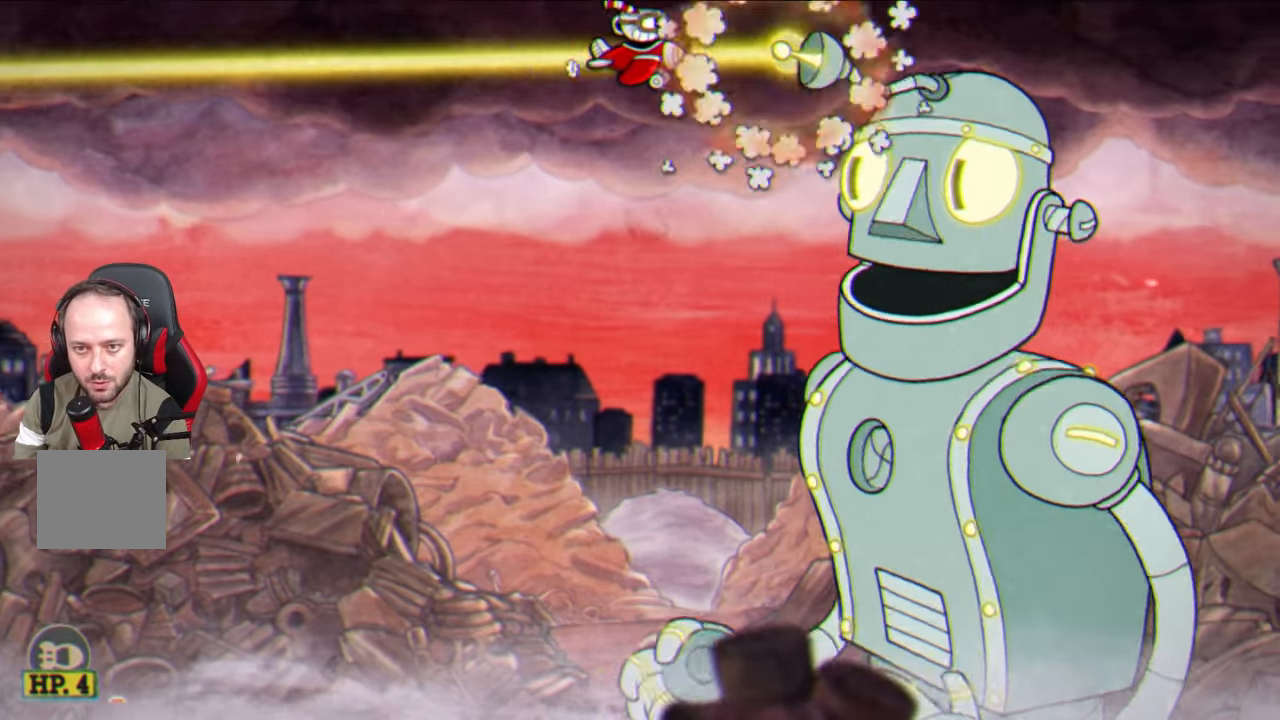
{"buttons": ["SQUARE", "L1"], "left_stick": "down", "right_stick": "center", "events": [[417, "left_stick", "down"], [483, "L1", "down"]]}
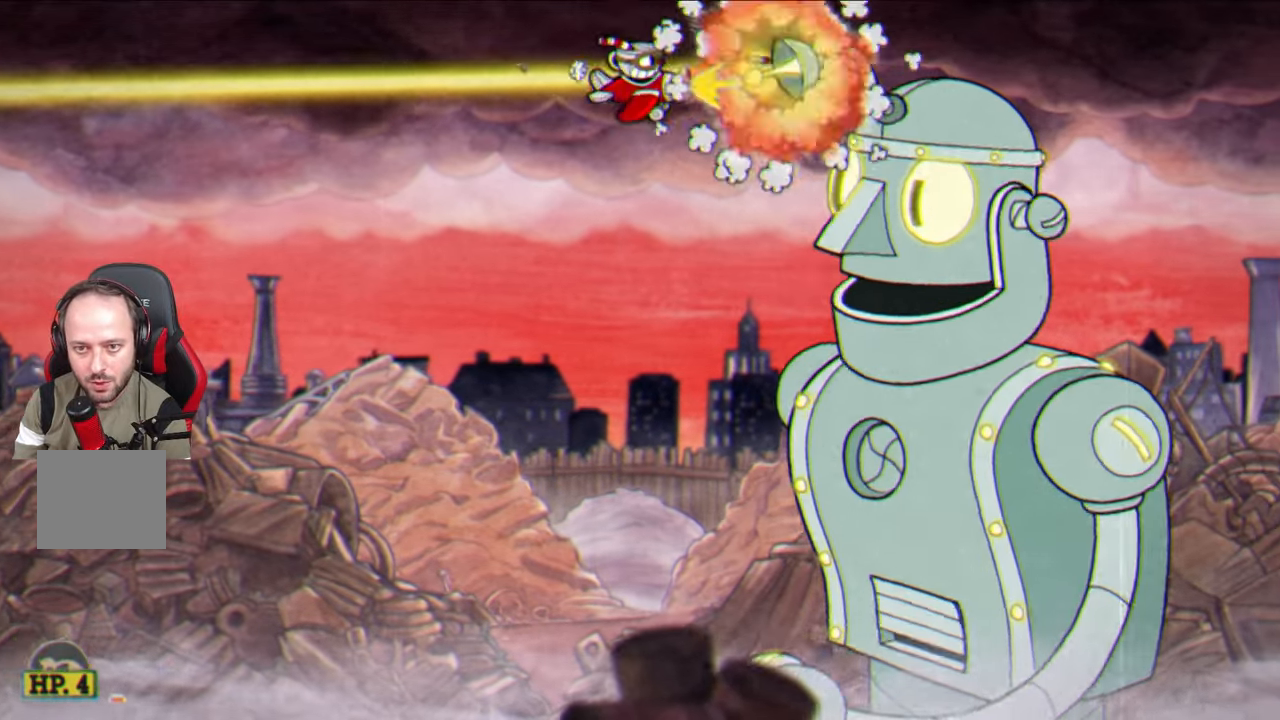
{"buttons": ["SQUARE"], "left_stick": "down-left", "right_stick": "center", "events": [[83, "L1", "up"], [350, "left_stick", "down-left"]]}